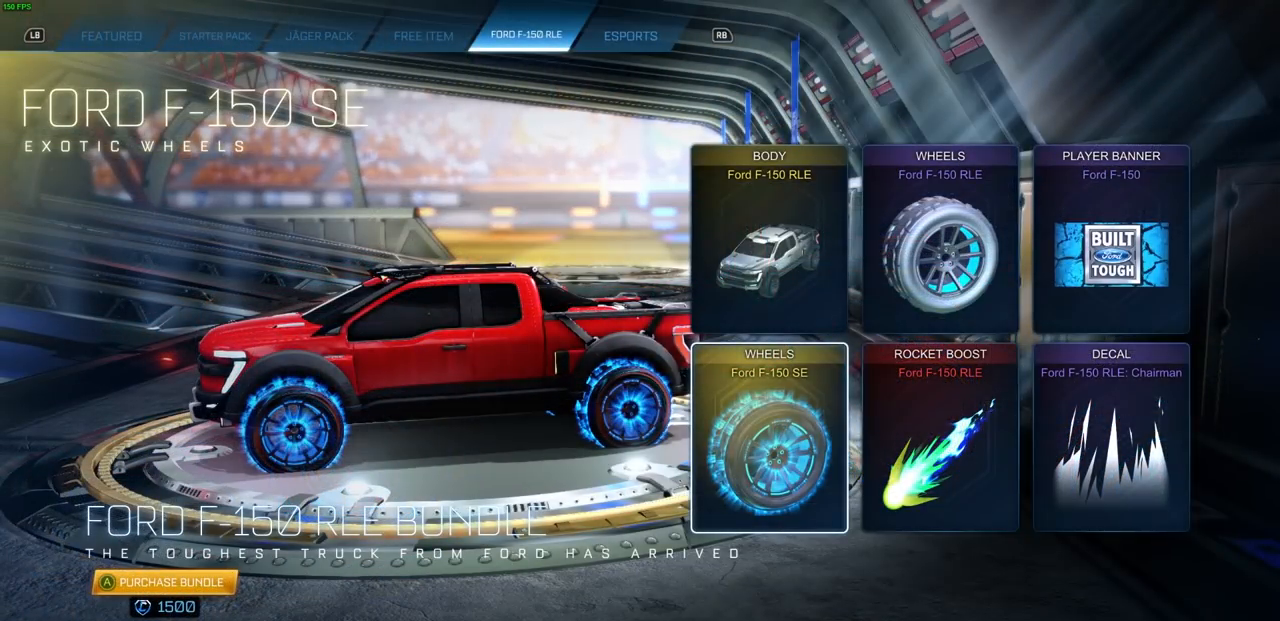
Gameplay with a controller (PlayStation layout); each line is a JSON object with the inputs held at the frame after it. "events" lists button and stick changes between this image and that frame as [ms after this image, input, new state], when the widget could be followed in between.
{"buttons": [], "left_stick": "center", "right_stick": "right", "events": [[467, "right_stick", "right"]]}
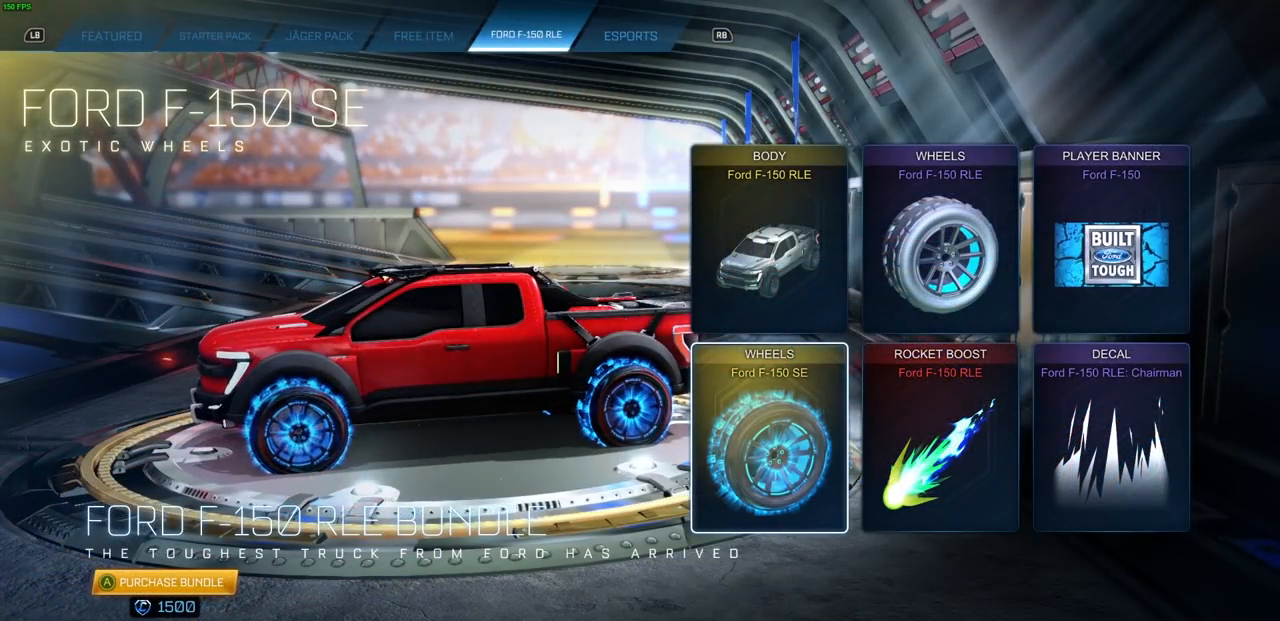
{"buttons": [], "left_stick": "center", "right_stick": "right", "events": []}
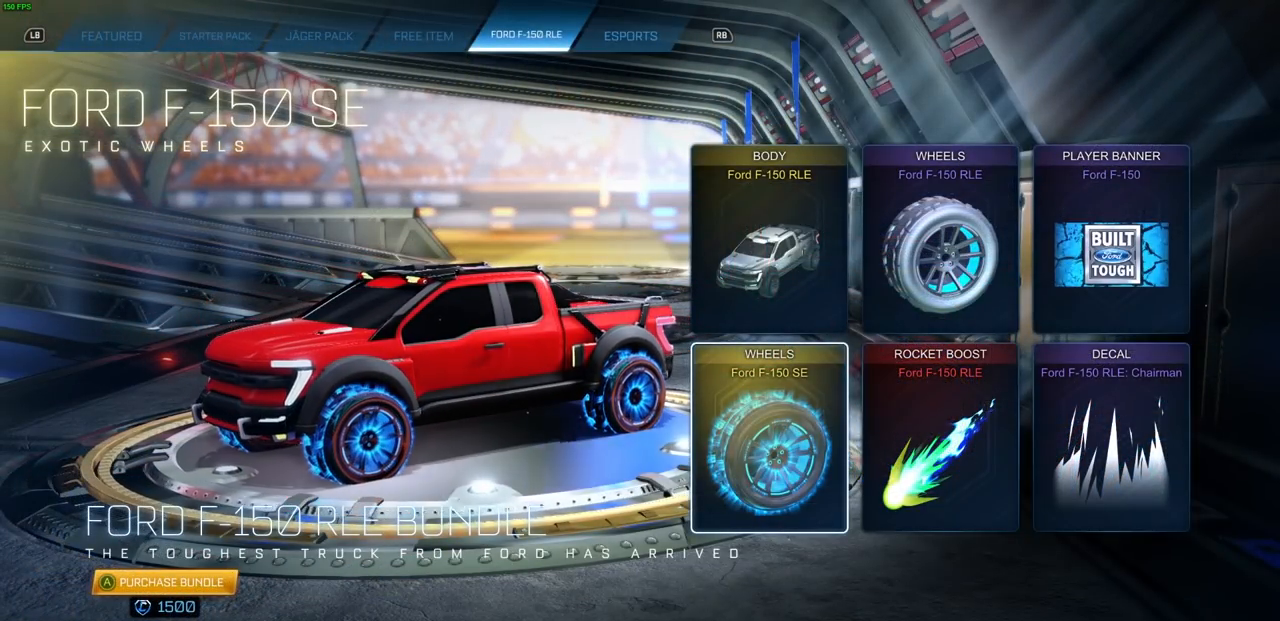
{"buttons": [], "left_stick": "center", "right_stick": "center", "events": [[33, "right_stick", "center"]]}
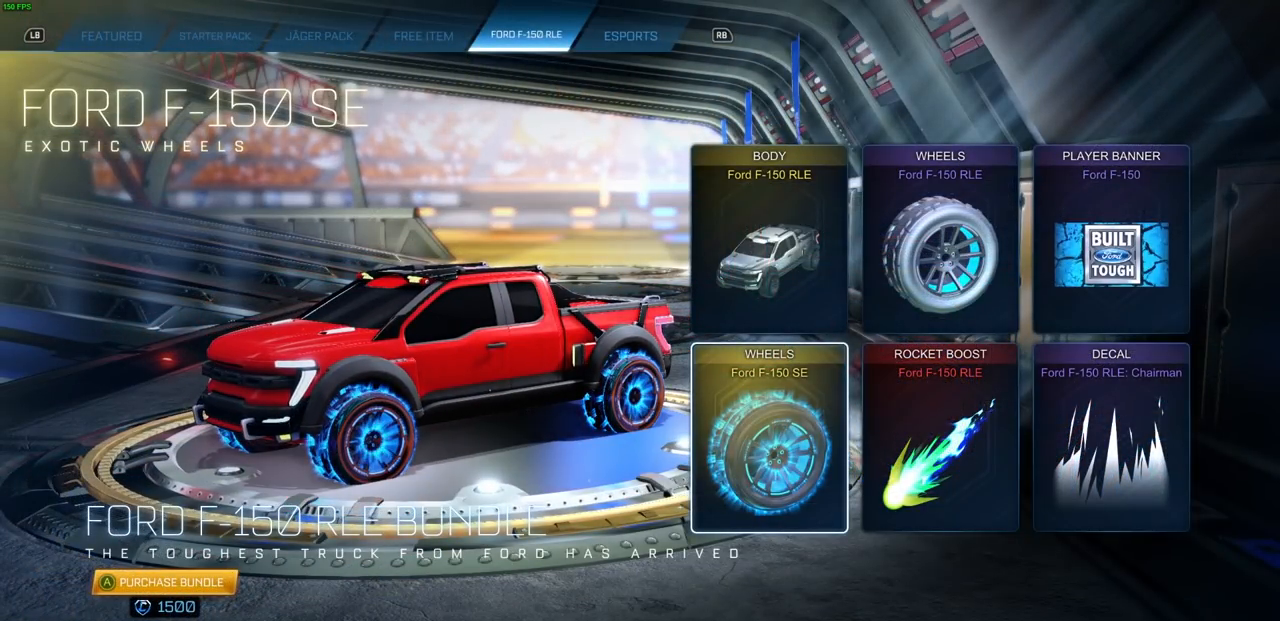
{"buttons": [], "left_stick": "center", "right_stick": "center", "events": []}
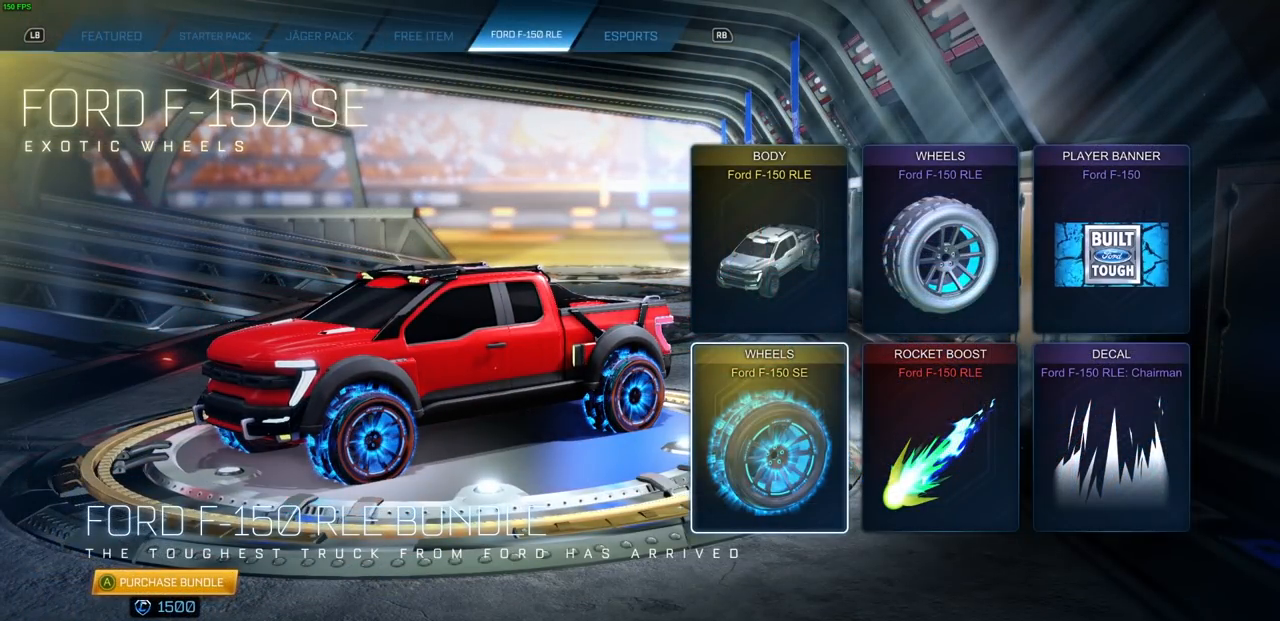
{"buttons": [], "left_stick": "center", "right_stick": "center", "events": []}
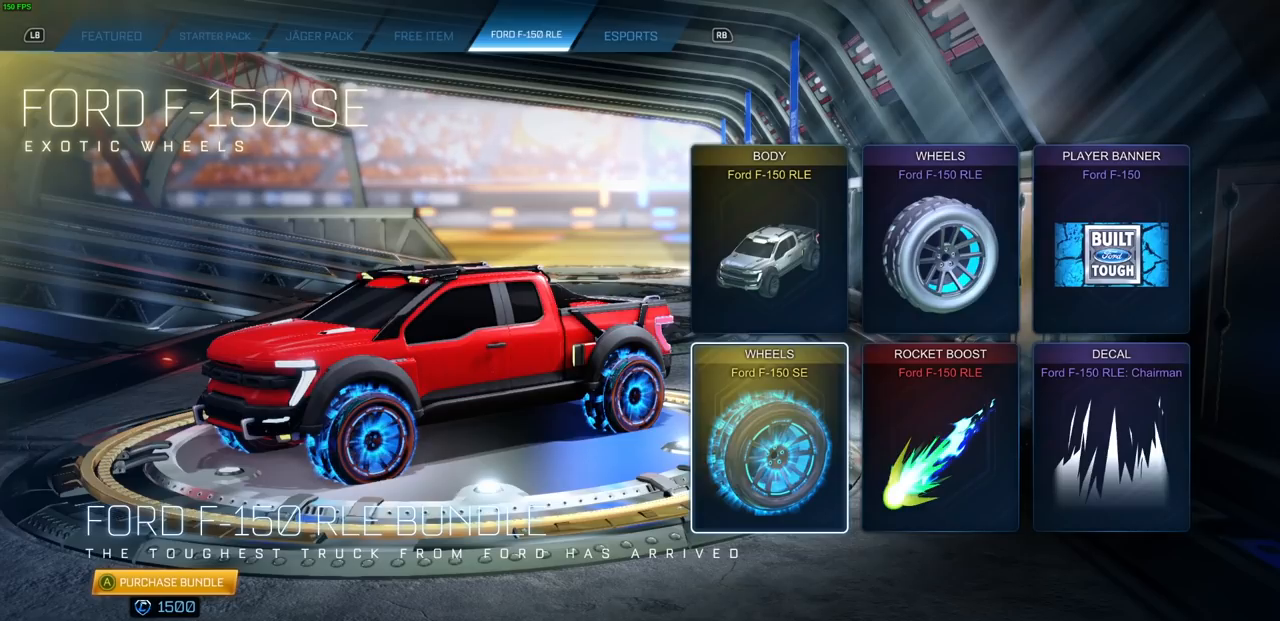
{"buttons": [], "left_stick": "center", "right_stick": "center", "events": []}
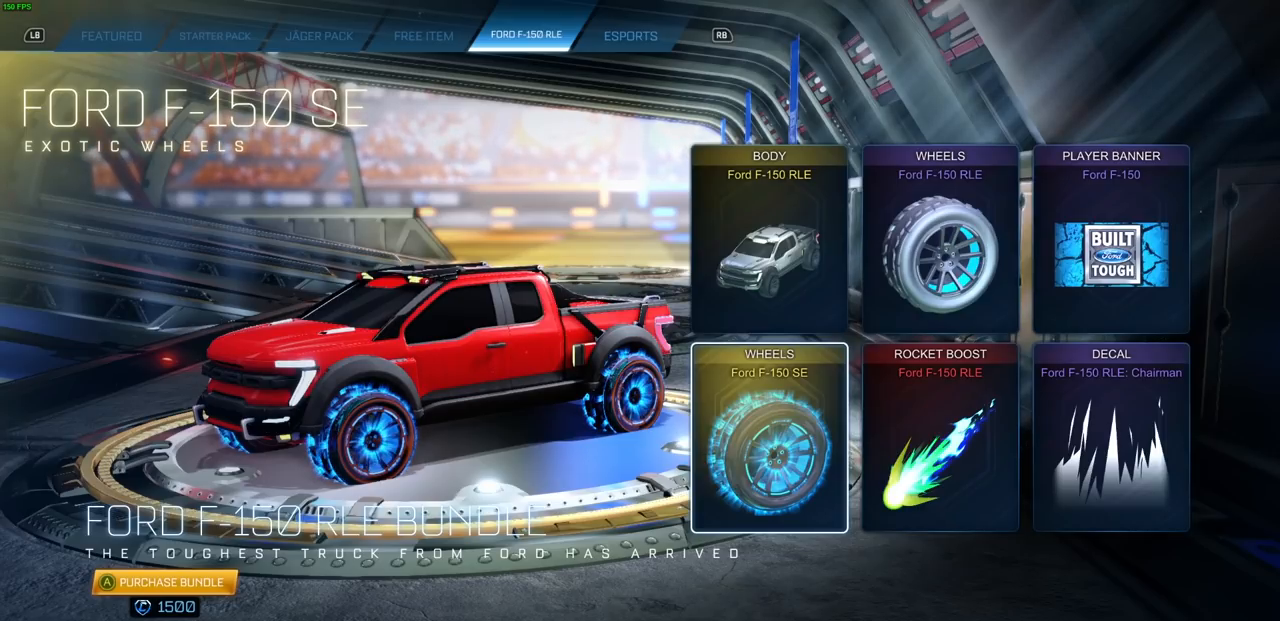
{"buttons": [], "left_stick": "center", "right_stick": "center", "events": []}
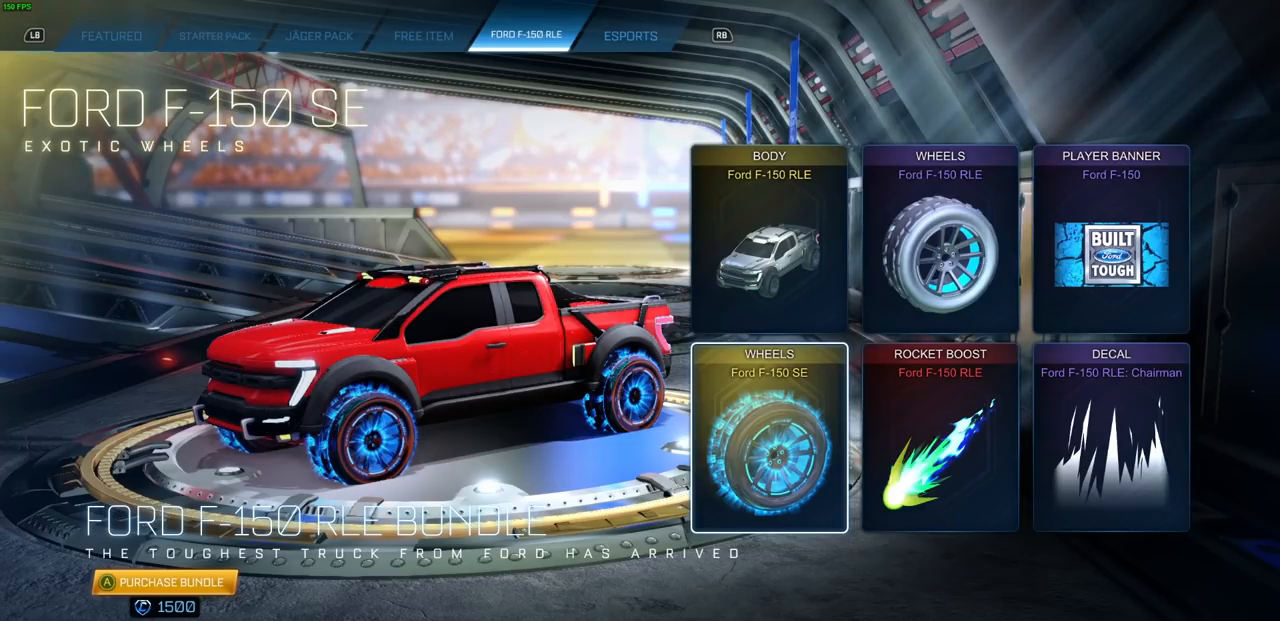
{"buttons": [], "left_stick": "center", "right_stick": "center", "events": []}
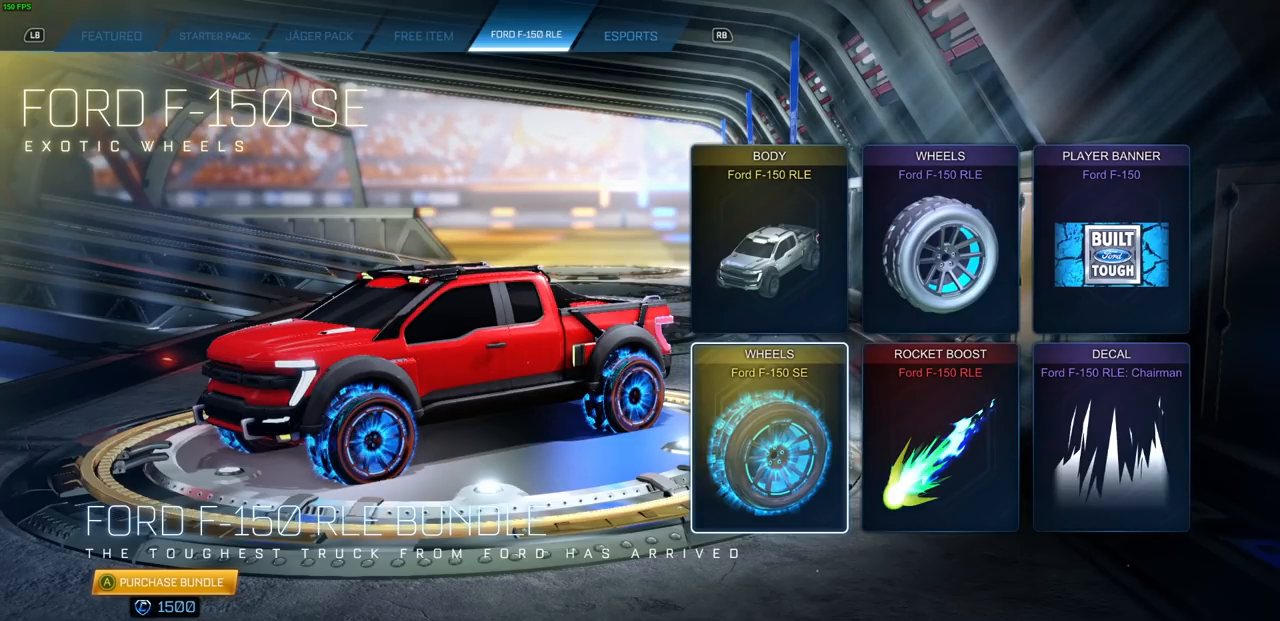
{"buttons": [], "left_stick": "center", "right_stick": "center", "events": [[300, "right_stick", "left"], [433, "right_stick", "center"]]}
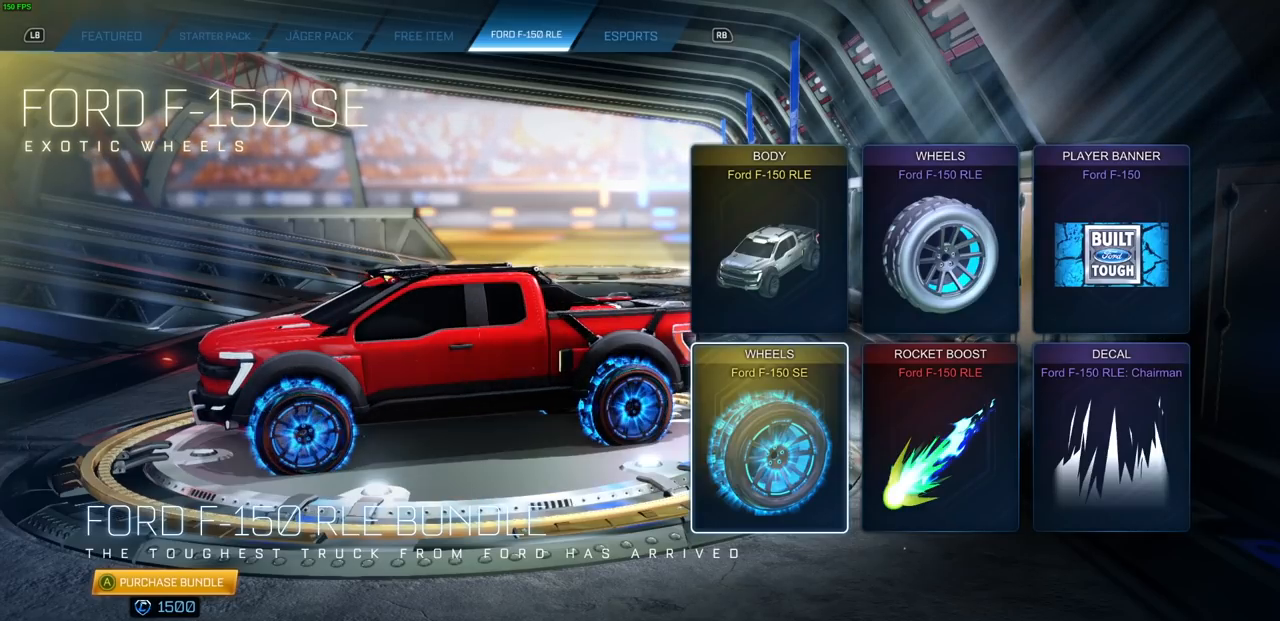
{"buttons": [], "left_stick": "center", "right_stick": "center", "events": []}
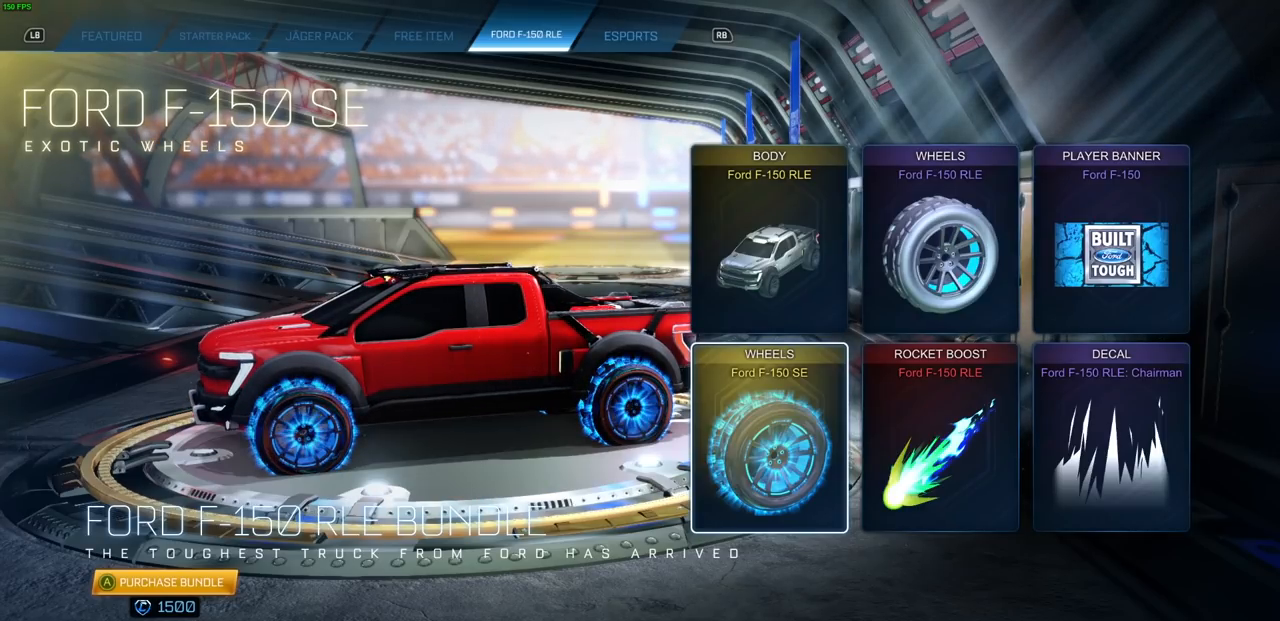
{"buttons": [], "left_stick": "center", "right_stick": "center", "events": []}
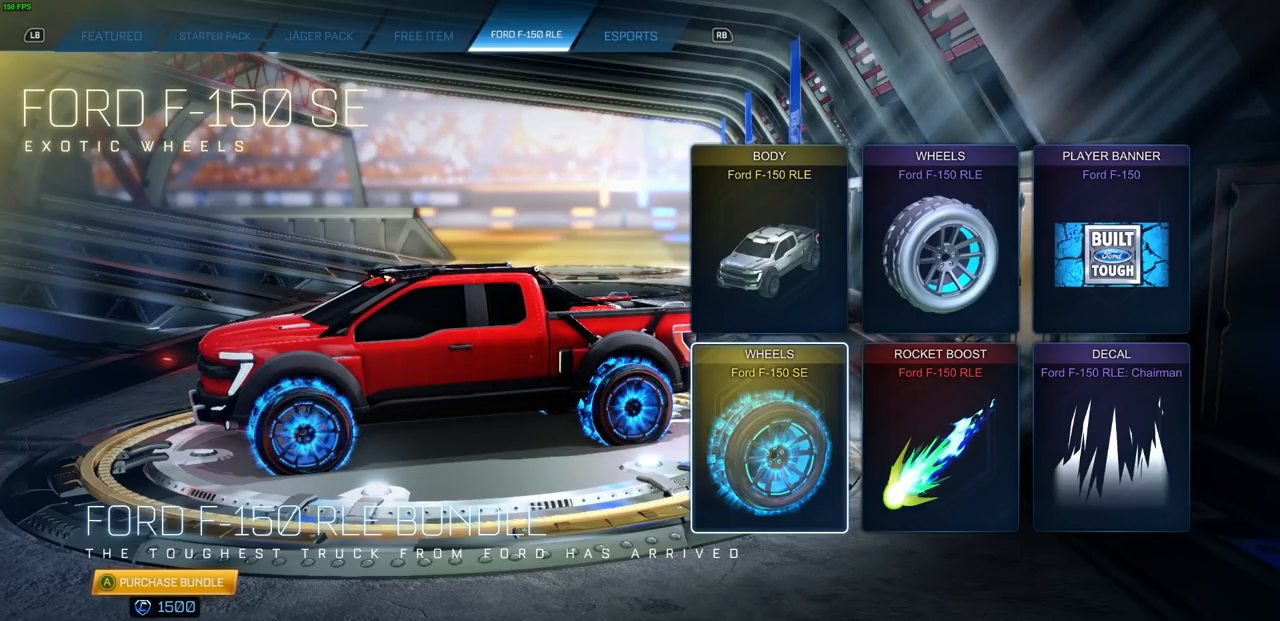
{"buttons": [], "left_stick": "center", "right_stick": "center", "events": []}
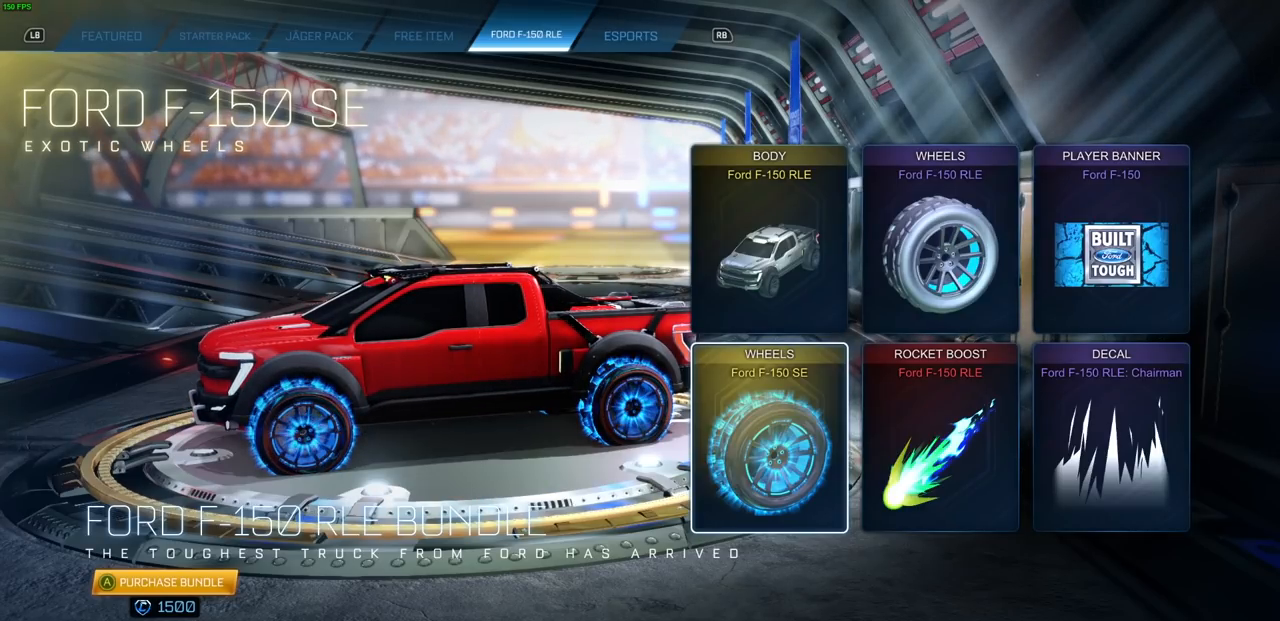
{"buttons": [], "left_stick": "center", "right_stick": "center", "events": [[200, "DPAD_RIGHT", "down"], [333, "DPAD_RIGHT", "up"]]}
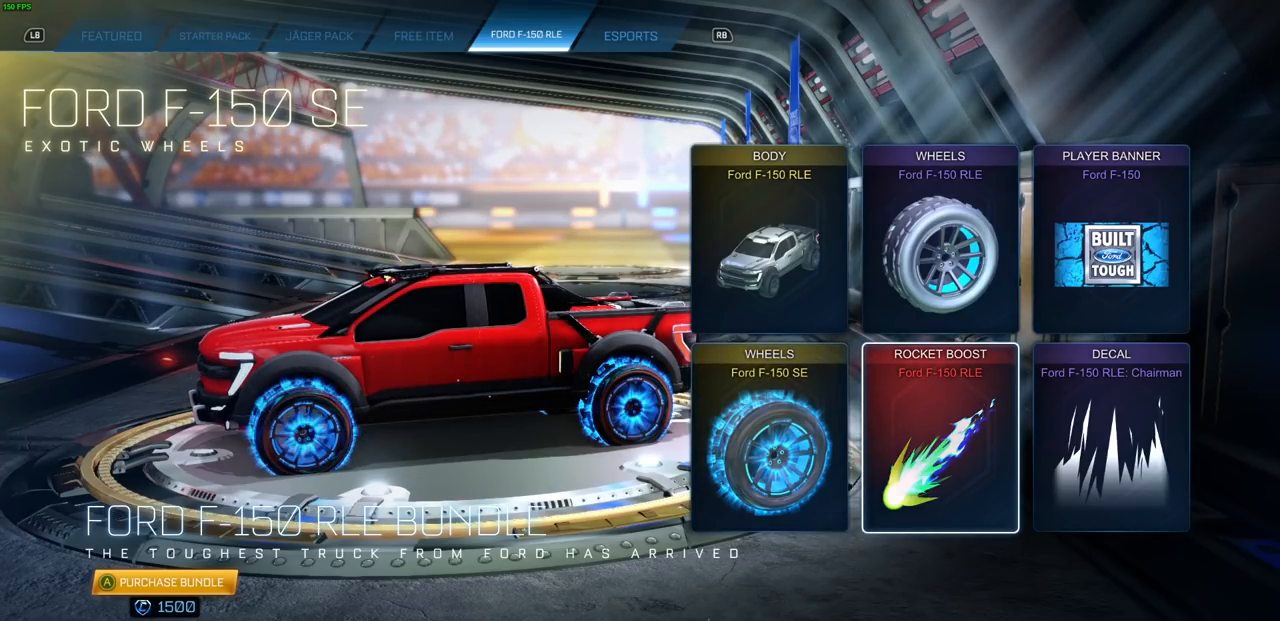
{"buttons": [], "left_stick": "center", "right_stick": "down-right", "events": [[400, "right_stick", "right"], [467, "right_stick", "down-right"]]}
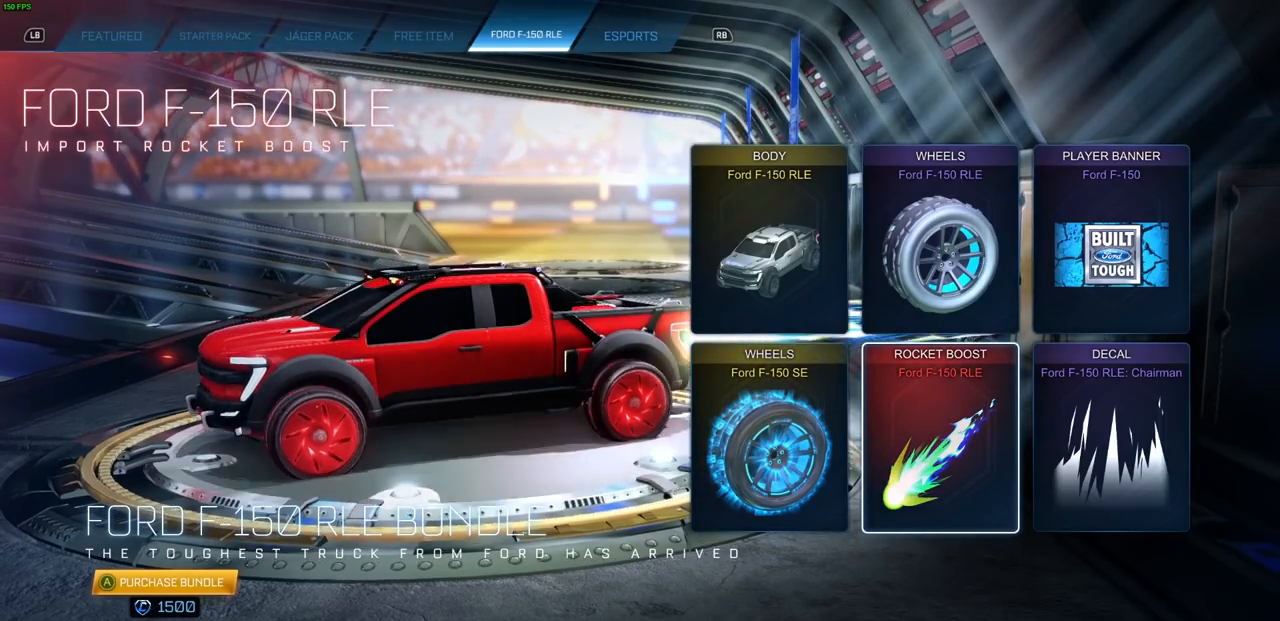
{"buttons": [], "left_stick": "center", "right_stick": "down-right", "events": []}
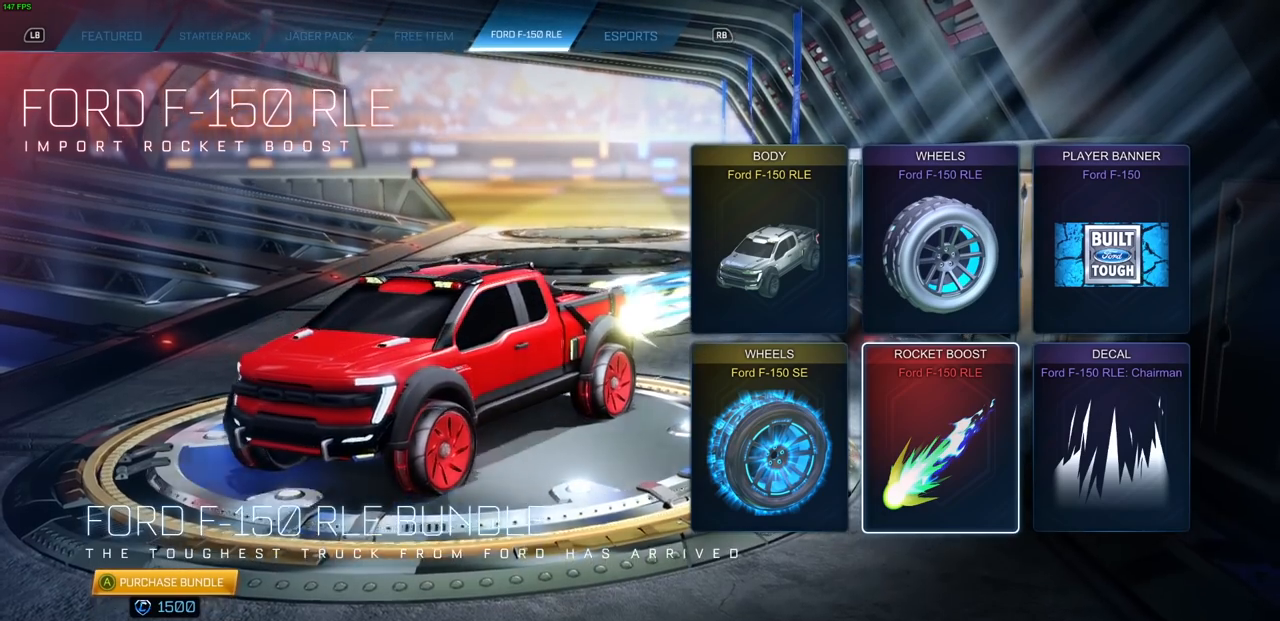
{"buttons": [], "left_stick": "center", "right_stick": "down-right", "events": []}
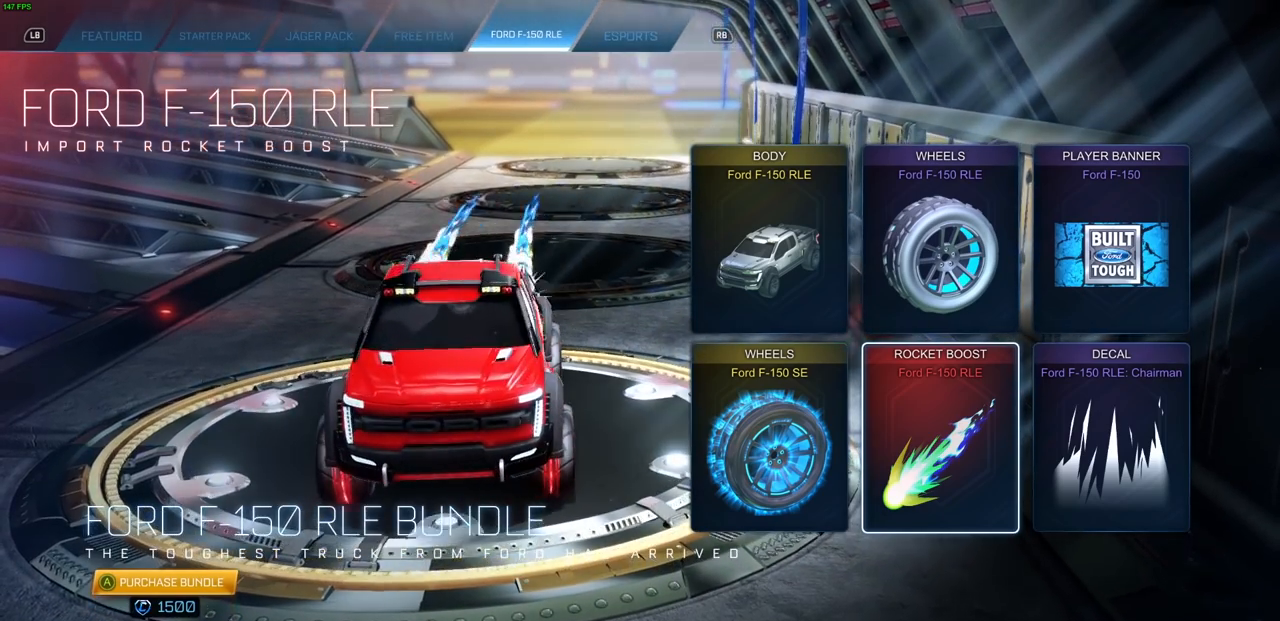
{"buttons": [], "left_stick": "center", "right_stick": "right", "events": [[100, "right_stick", "center"], [467, "right_stick", "right"]]}
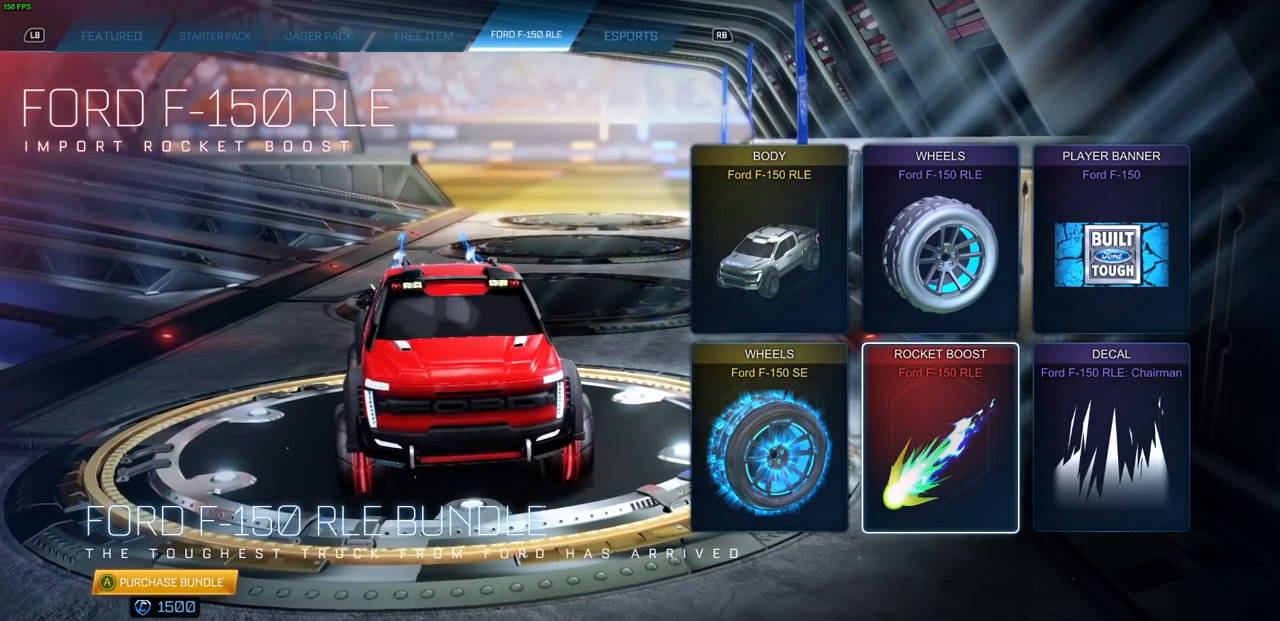
{"buttons": [], "left_stick": "center", "right_stick": "right", "events": []}
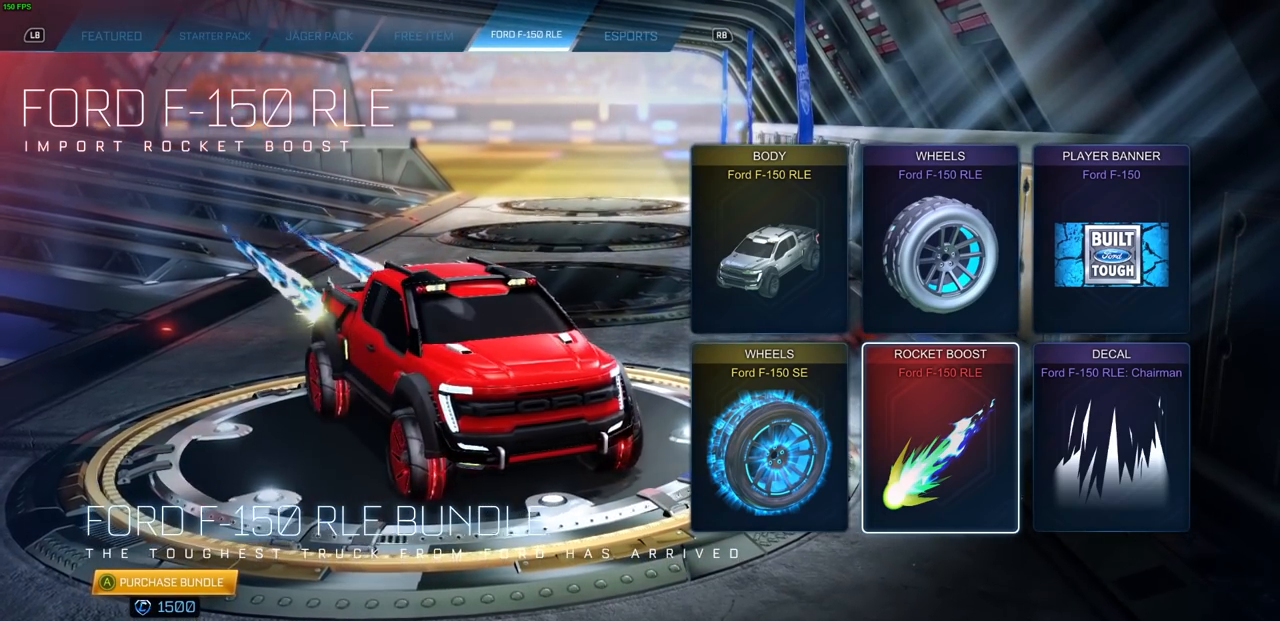
{"buttons": [], "left_stick": "center", "right_stick": "center", "events": [[333, "right_stick", "center"]]}
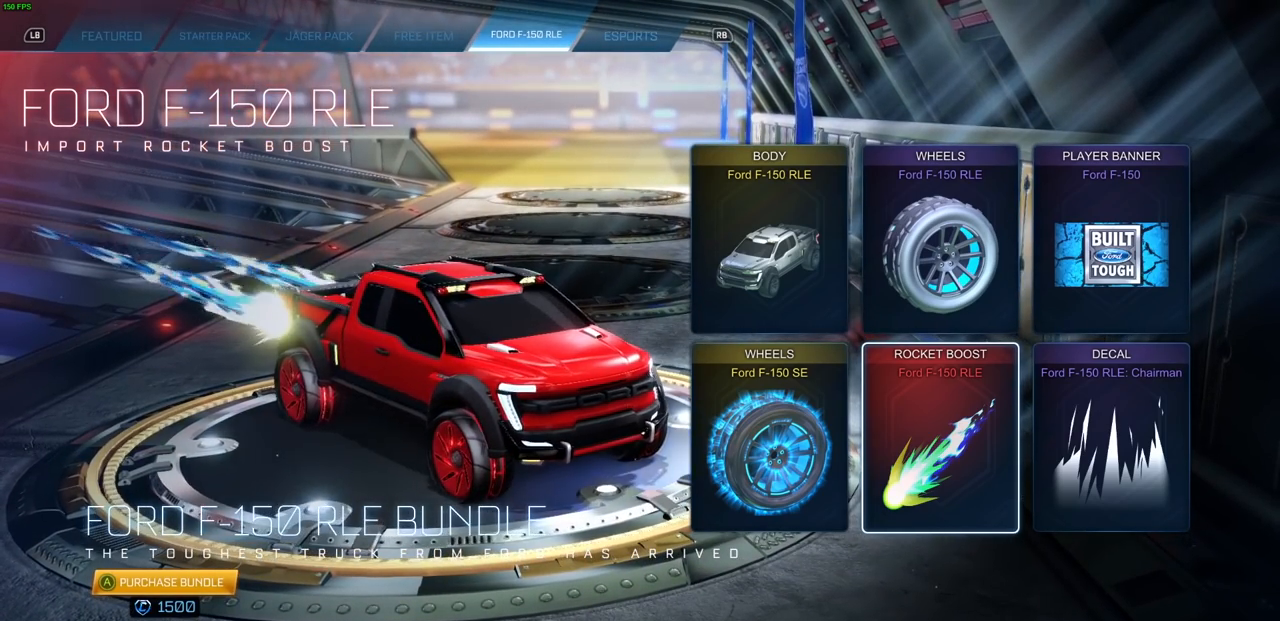
{"buttons": [], "left_stick": "center", "right_stick": "center", "events": []}
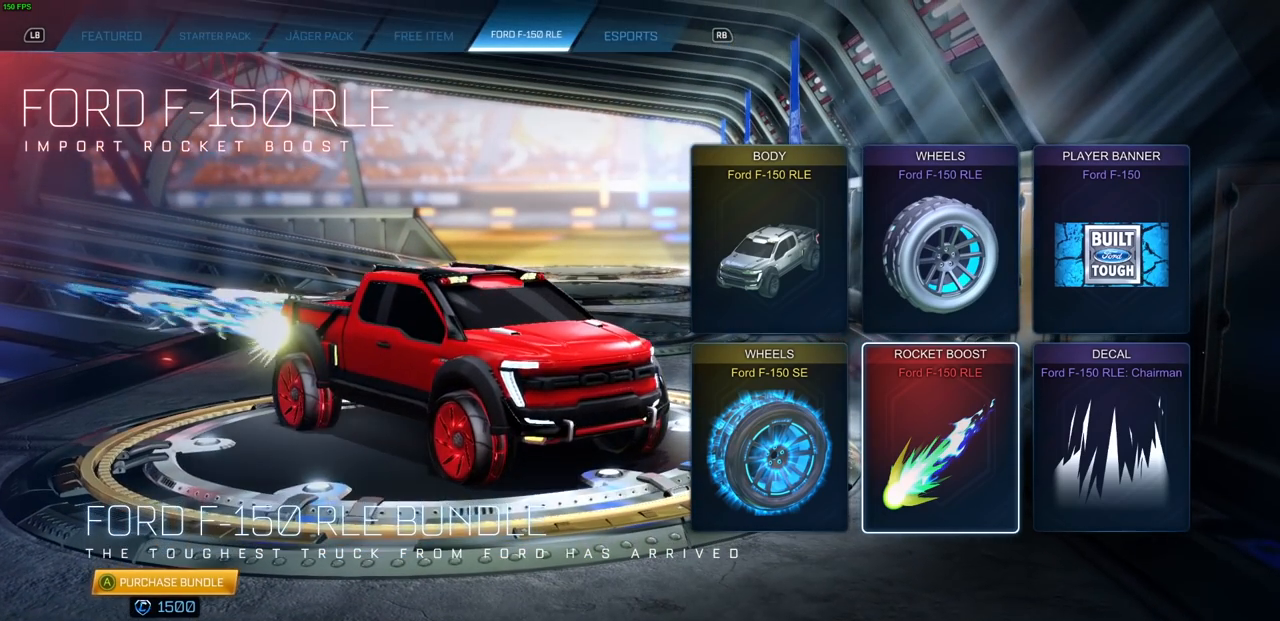
{"buttons": [], "left_stick": "center", "right_stick": "left", "events": [[233, "right_stick", "left"]]}
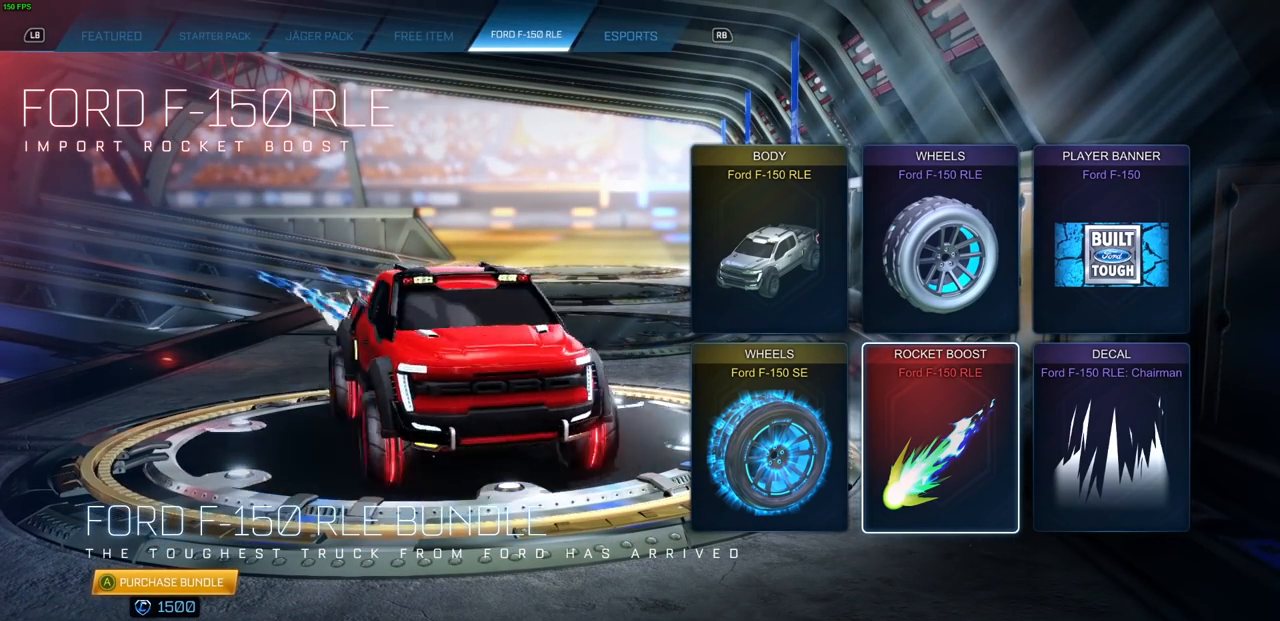
{"buttons": [], "left_stick": "center", "right_stick": "center", "events": [[500, "right_stick", "center"]]}
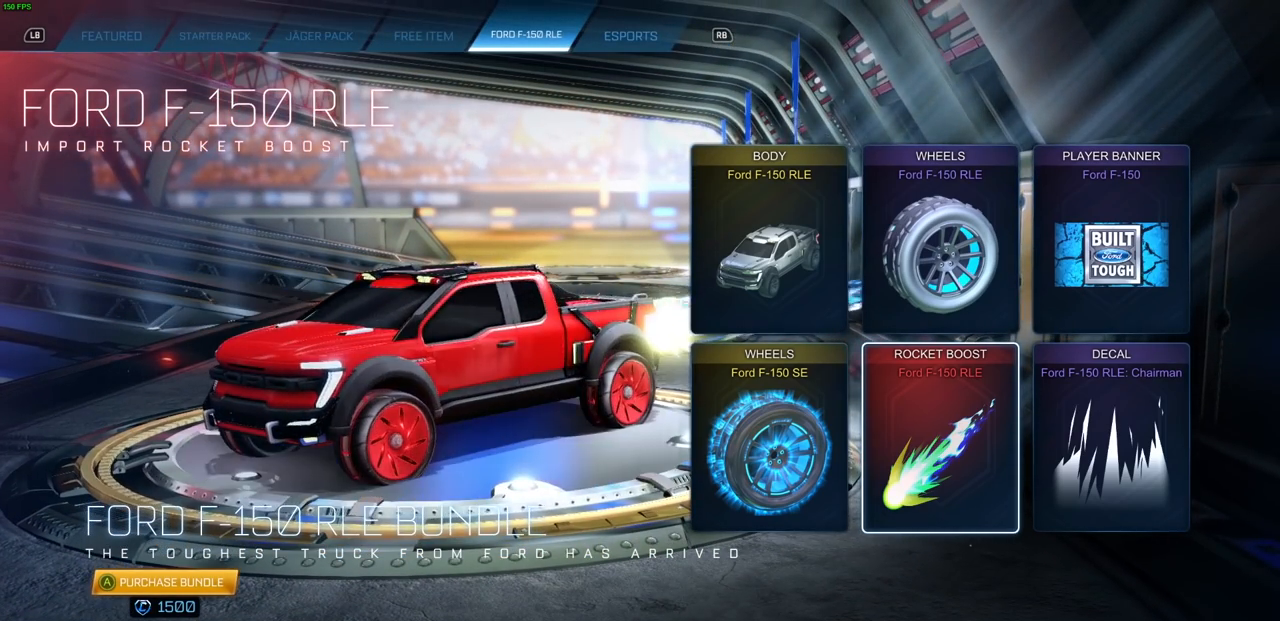
{"buttons": [], "left_stick": "center", "right_stick": "right", "events": [[167, "right_stick", "right"]]}
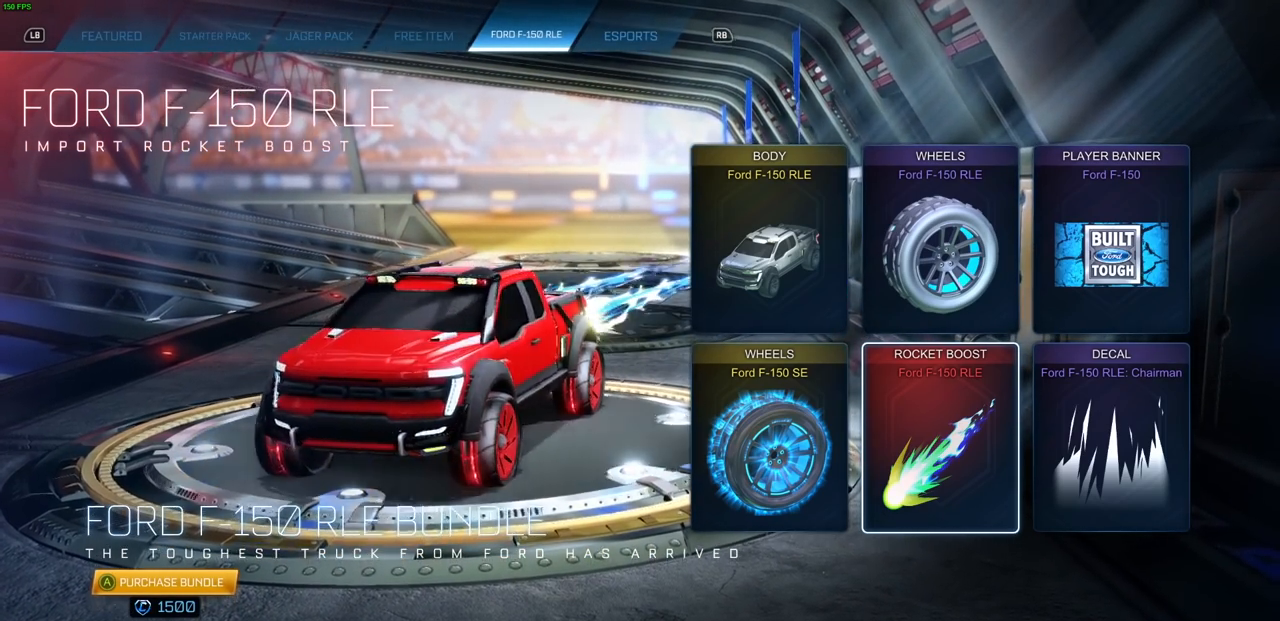
{"buttons": [], "left_stick": "center", "right_stick": "right", "events": []}
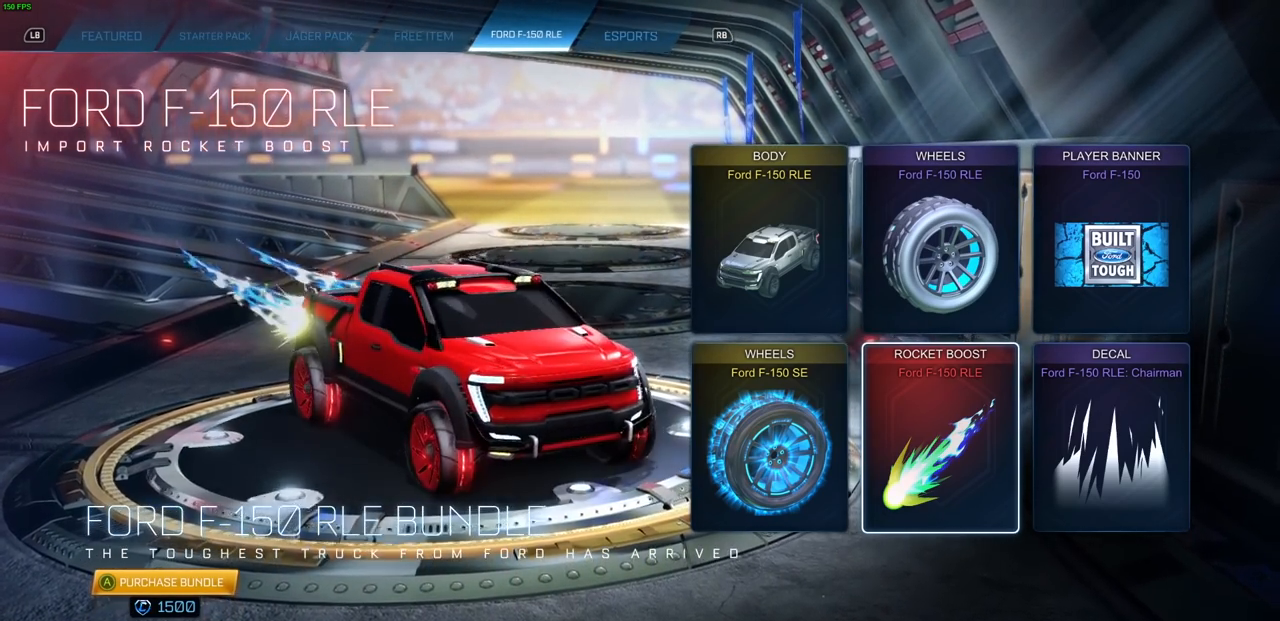
{"buttons": [], "left_stick": "center", "right_stick": "right", "events": []}
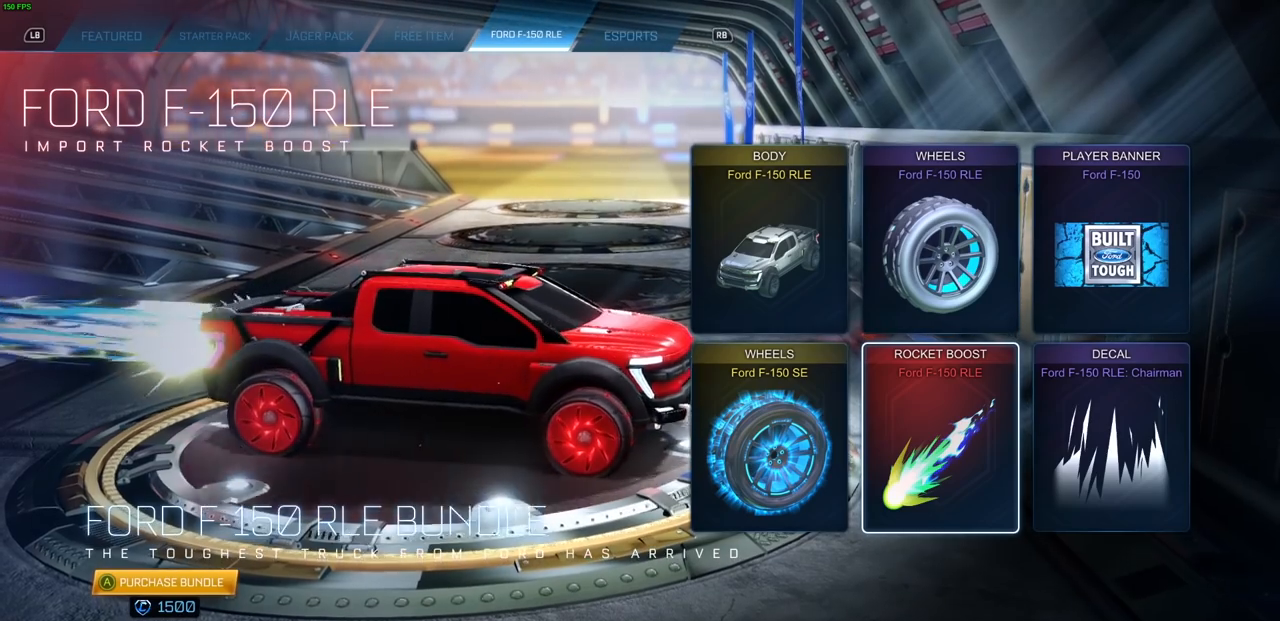
{"buttons": [], "left_stick": "center", "right_stick": "right", "events": []}